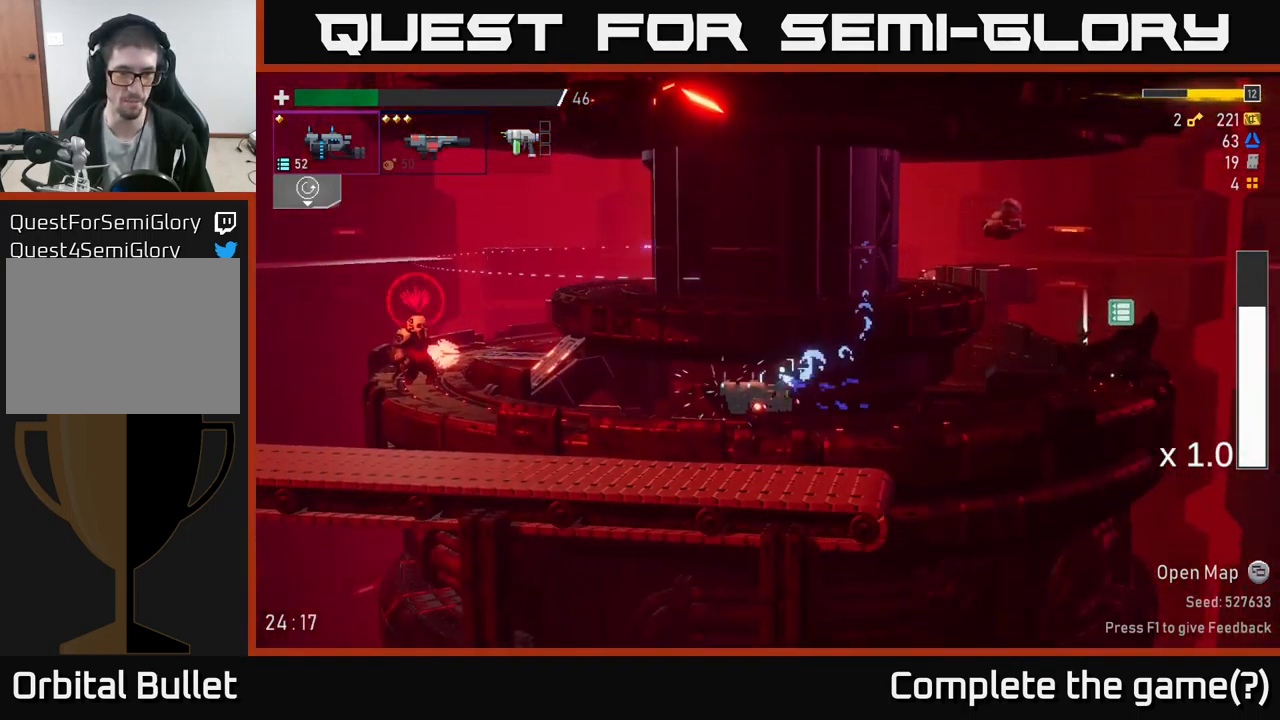
Gameplay with a controller (Xbox layout); each line is a JSON object with the inputs held at the frame after it. "events" lists button and stick changes between this image and that frame as [ms after this image, input, new state], when the widget could be followed in between.
{"buttons": ["A"], "left_stick": "left", "right_stick": "center", "events": [[350, "A", "down"], [350, "R2", "up"], [466, "left_stick", "left"]]}
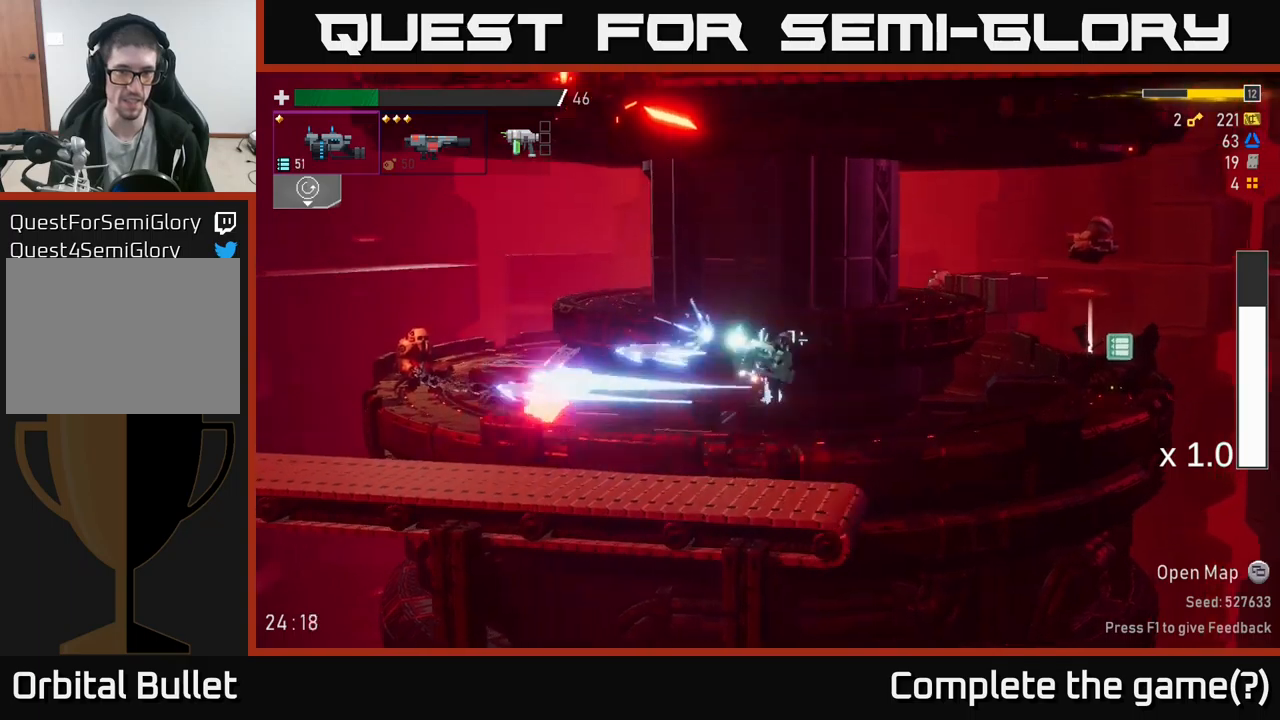
{"buttons": ["R2"], "left_stick": "left", "right_stick": "center", "events": [[100, "A", "up"], [366, "R2", "down"]]}
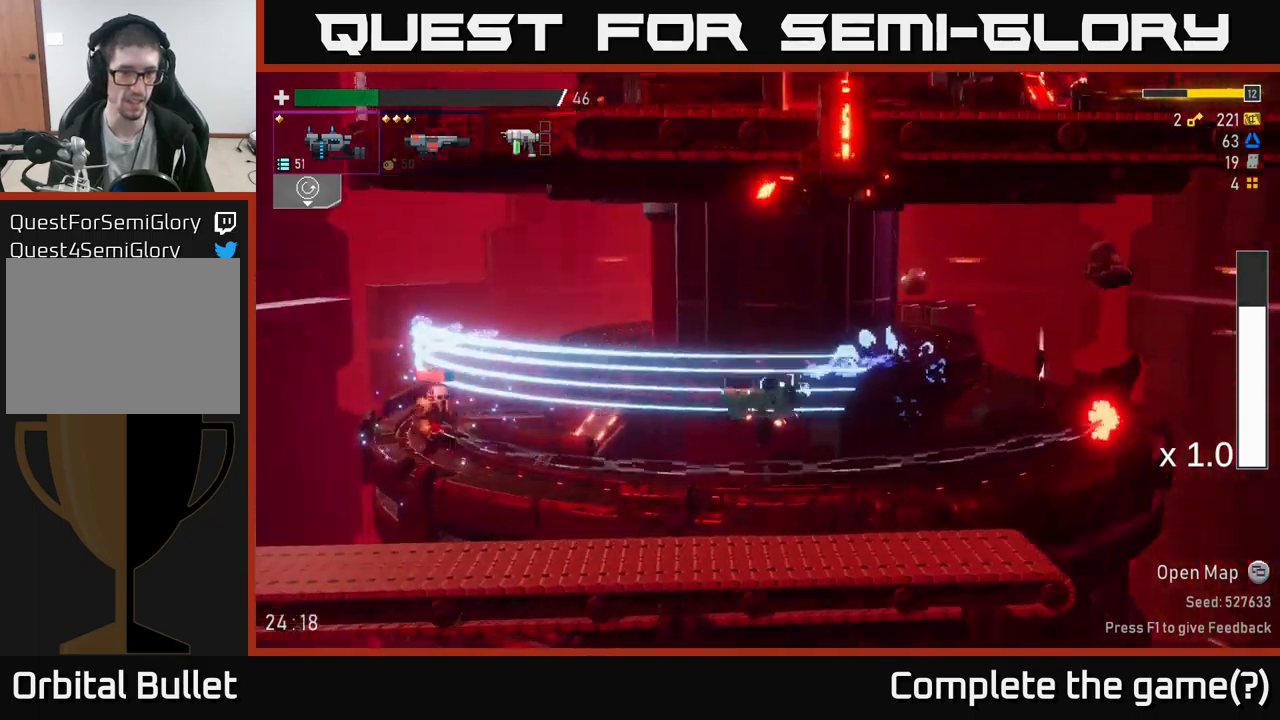
{"buttons": [], "left_stick": "left", "right_stick": "center", "events": [[466, "R2", "up"]]}
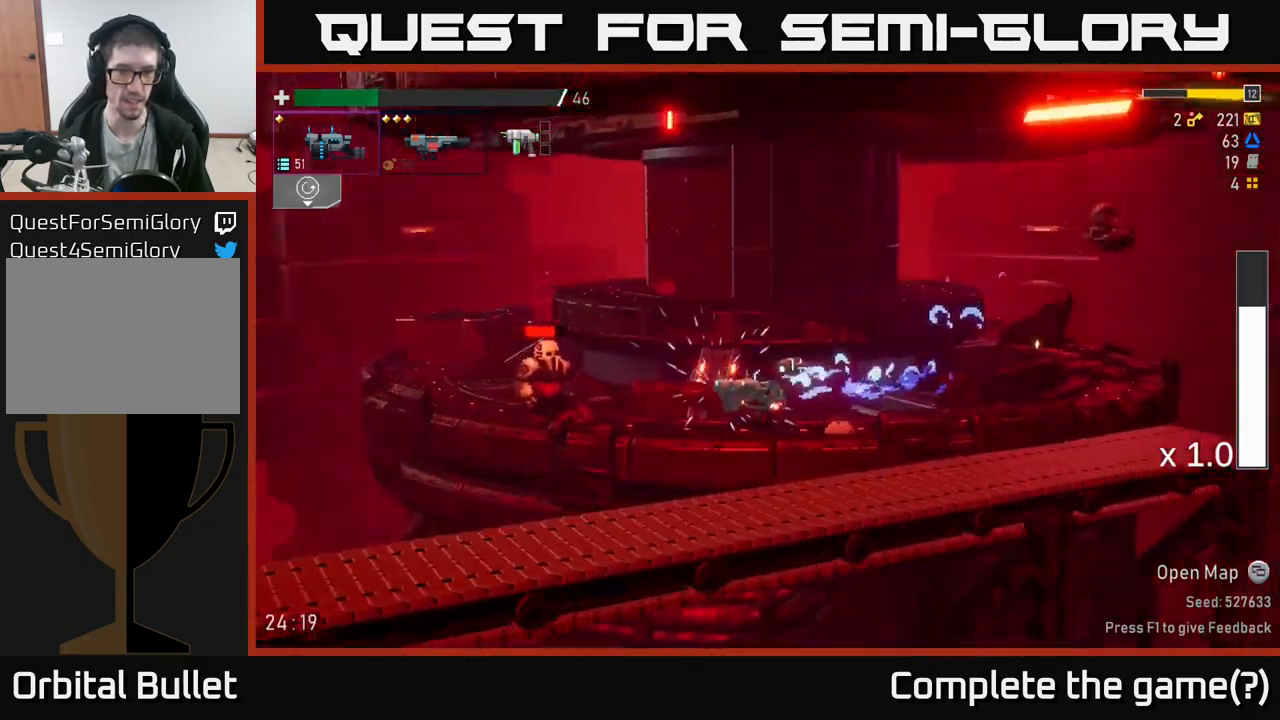
{"buttons": [], "left_stick": "center", "right_stick": "center", "events": [[16, "left_stick", "center"], [233, "L2", "down"], [250, "left_stick", "right"], [350, "L2", "up"], [500, "left_stick", "center"]]}
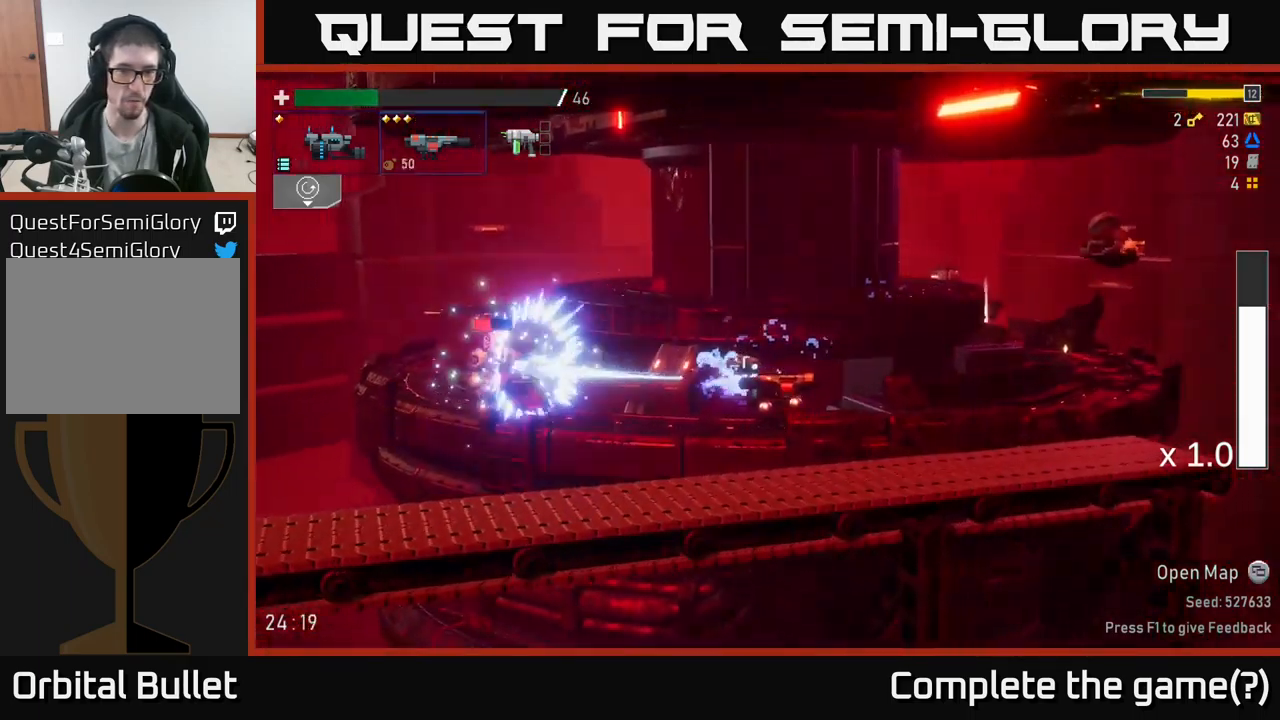
{"buttons": [], "left_stick": "right", "right_stick": "center", "events": [[16, "left_stick", "left"], [100, "R2", "down"], [133, "A", "down"], [150, "left_stick", "right"], [183, "R2", "up"], [266, "A", "up"]]}
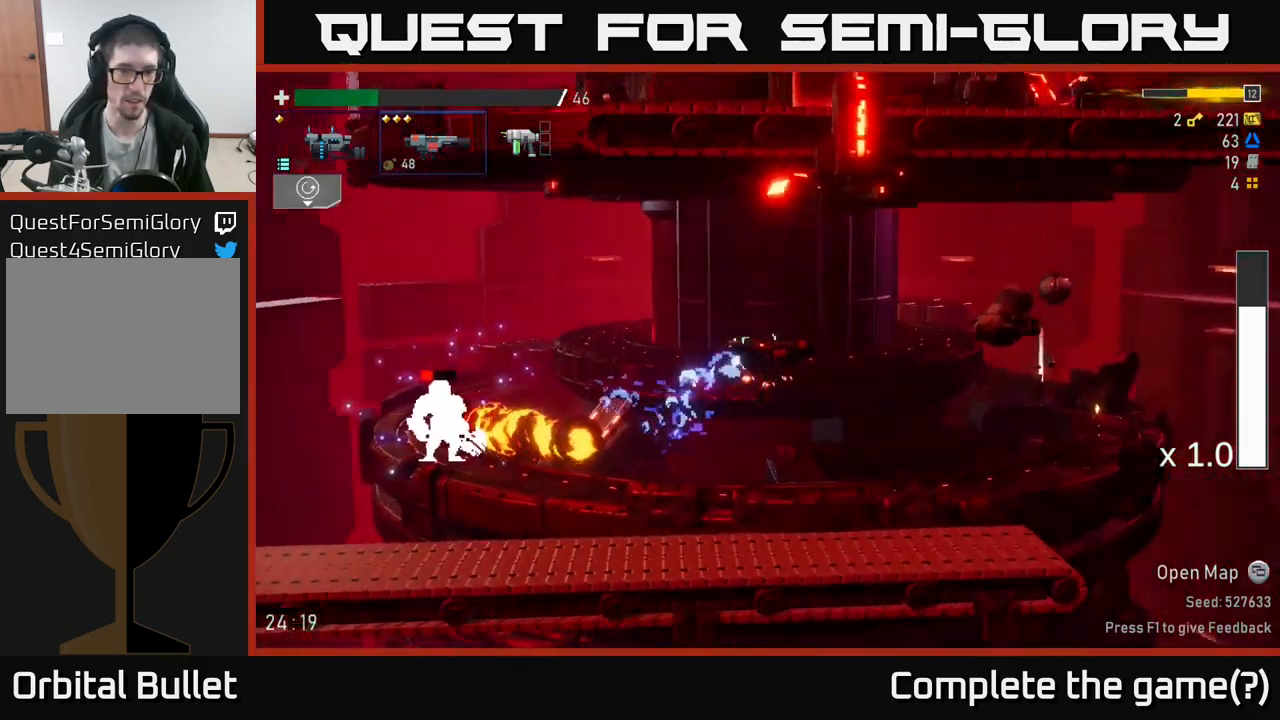
{"buttons": ["A"], "left_stick": "left", "right_stick": "center", "events": [[33, "left_stick", "left"], [166, "left_stick", "center"], [200, "L2", "down"], [216, "left_stick", "right"], [333, "L2", "up"], [400, "left_stick", "left"], [500, "A", "down"]]}
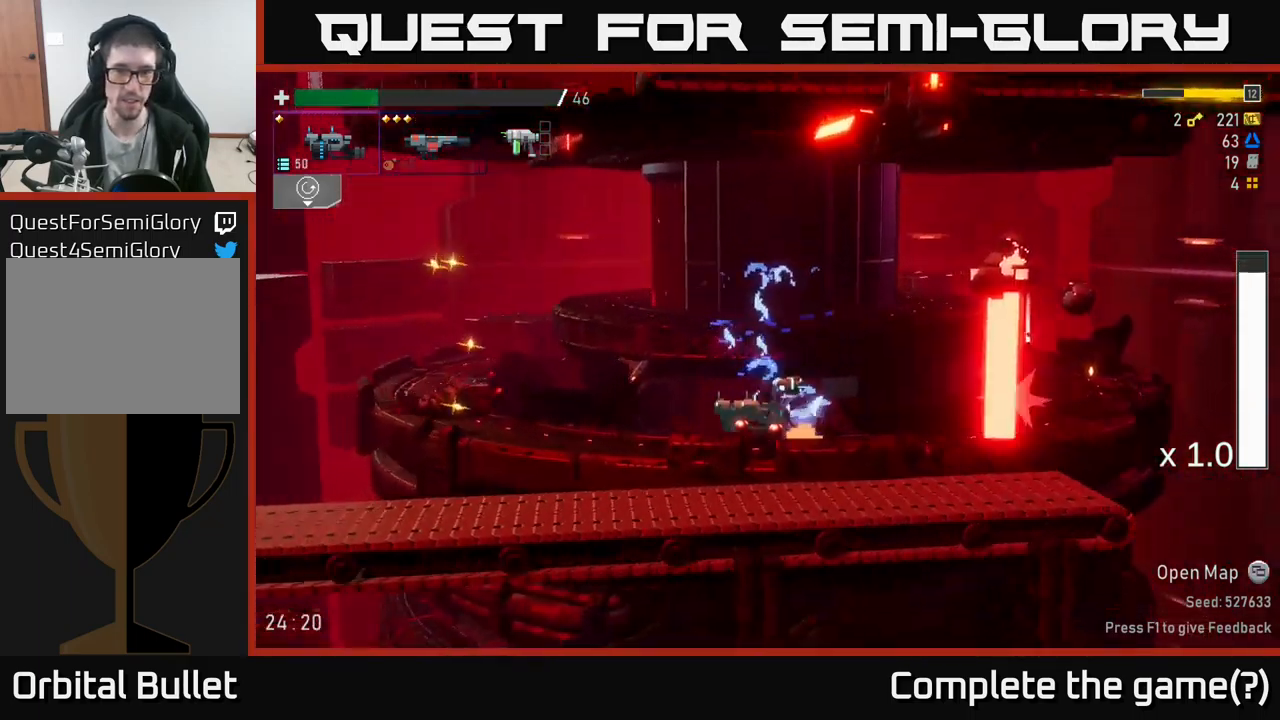
{"buttons": [], "left_stick": "center", "right_stick": "center", "events": [[200, "A", "up"], [250, "left_stick", "right"], [333, "R2", "down"], [416, "R2", "up"], [416, "left_stick", "center"]]}
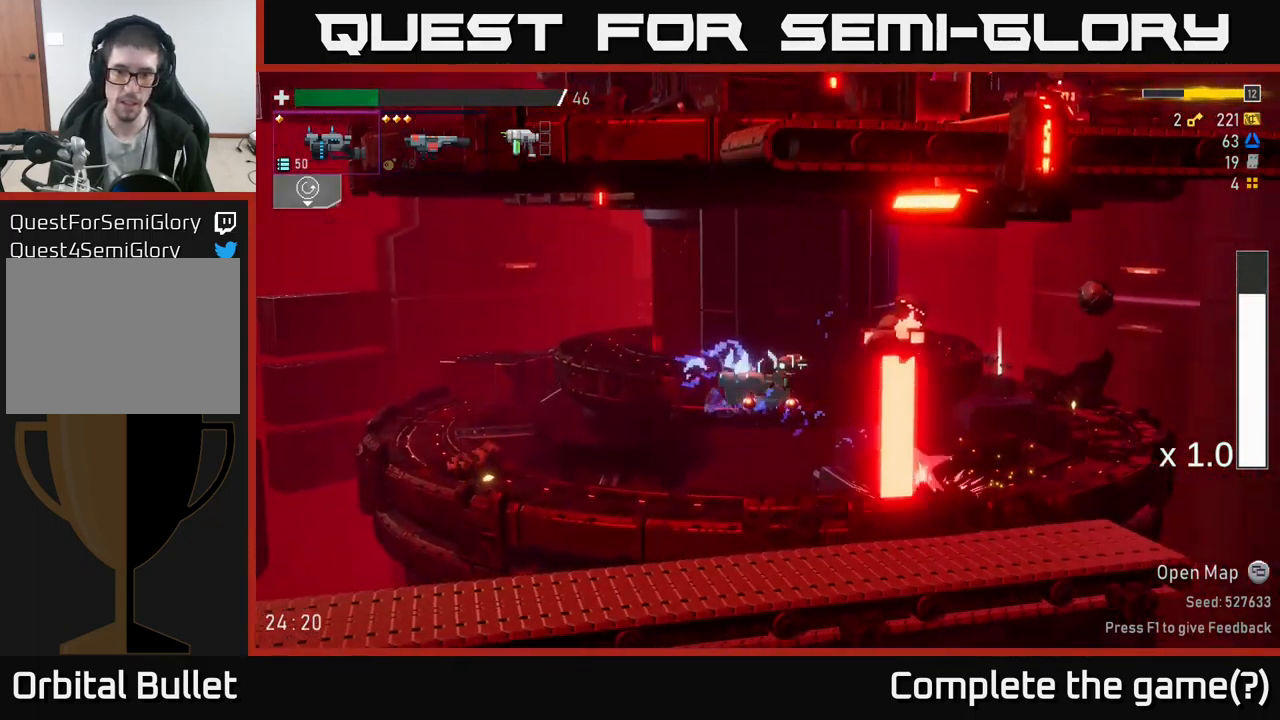
{"buttons": [], "left_stick": "left", "right_stick": "center", "events": [[33, "left_stick", "left"], [283, "X", "down"], [500, "X", "up"]]}
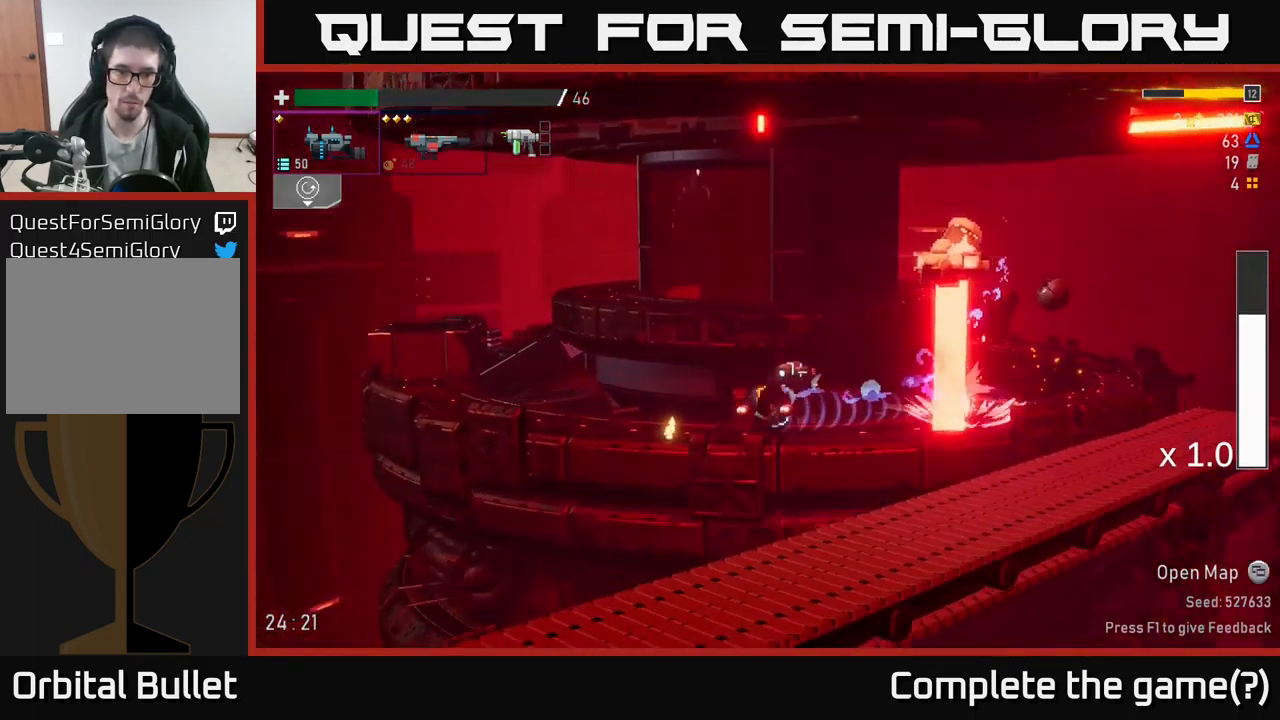
{"buttons": [], "left_stick": "left", "right_stick": "center", "events": [[283, "L2", "down"], [433, "L2", "up"]]}
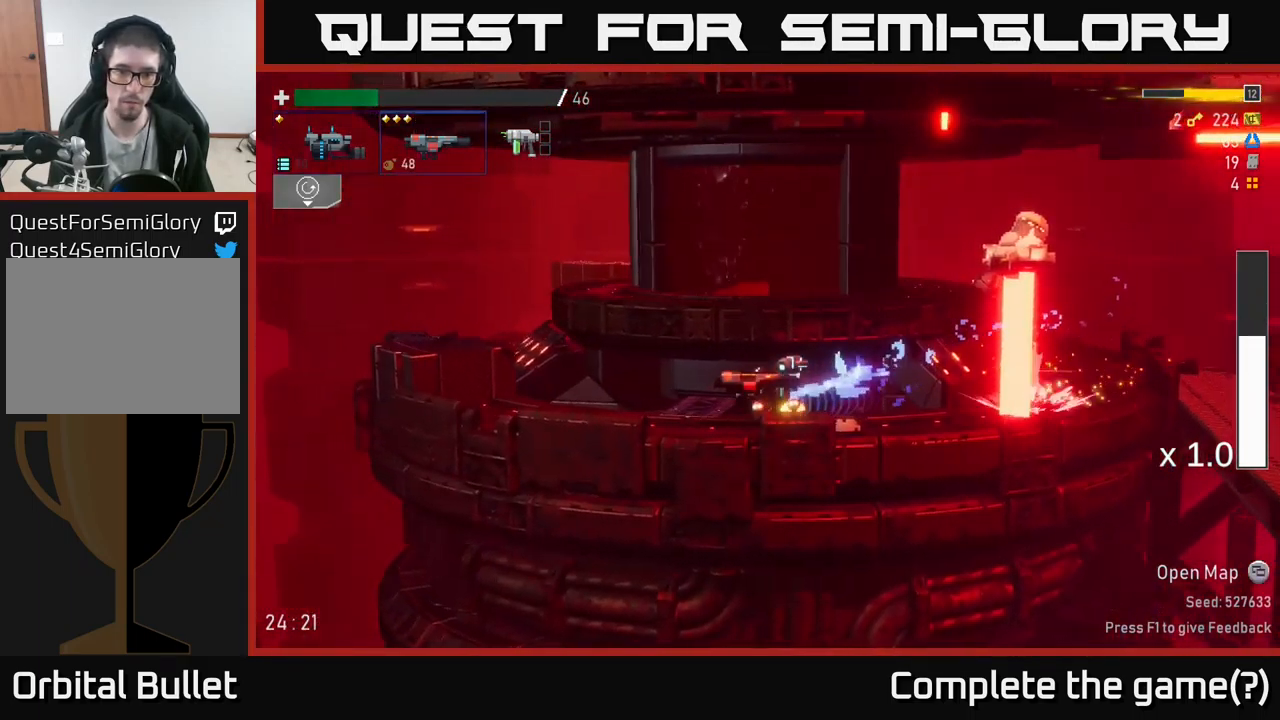
{"buttons": [], "left_stick": "left", "right_stick": "center", "events": [[33, "A", "down"], [183, "A", "up"], [233, "A", "down"], [316, "left_stick", "right"], [366, "A", "up"], [383, "A", "down"], [383, "R2", "down"], [433, "left_stick", "left"], [450, "A", "up"], [450, "R2", "up"]]}
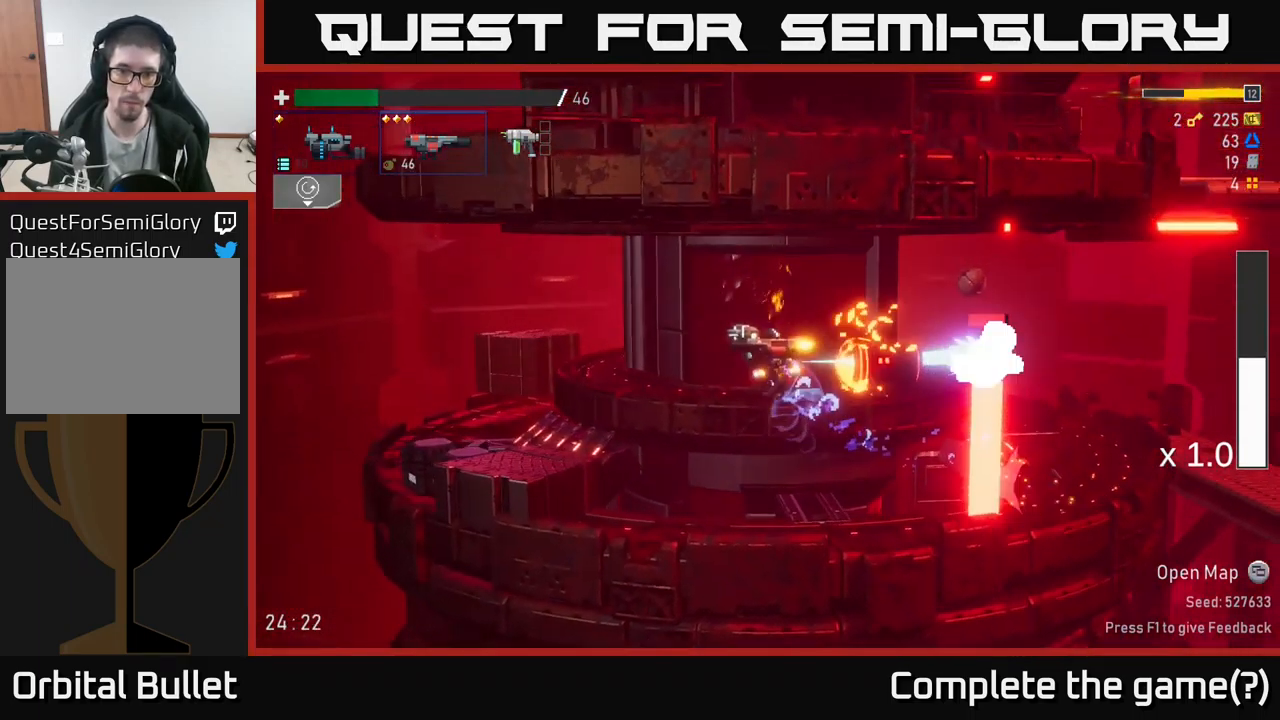
{"buttons": [], "left_stick": "right", "right_stick": "center", "events": [[33, "X", "down"], [166, "X", "up"], [500, "left_stick", "right"]]}
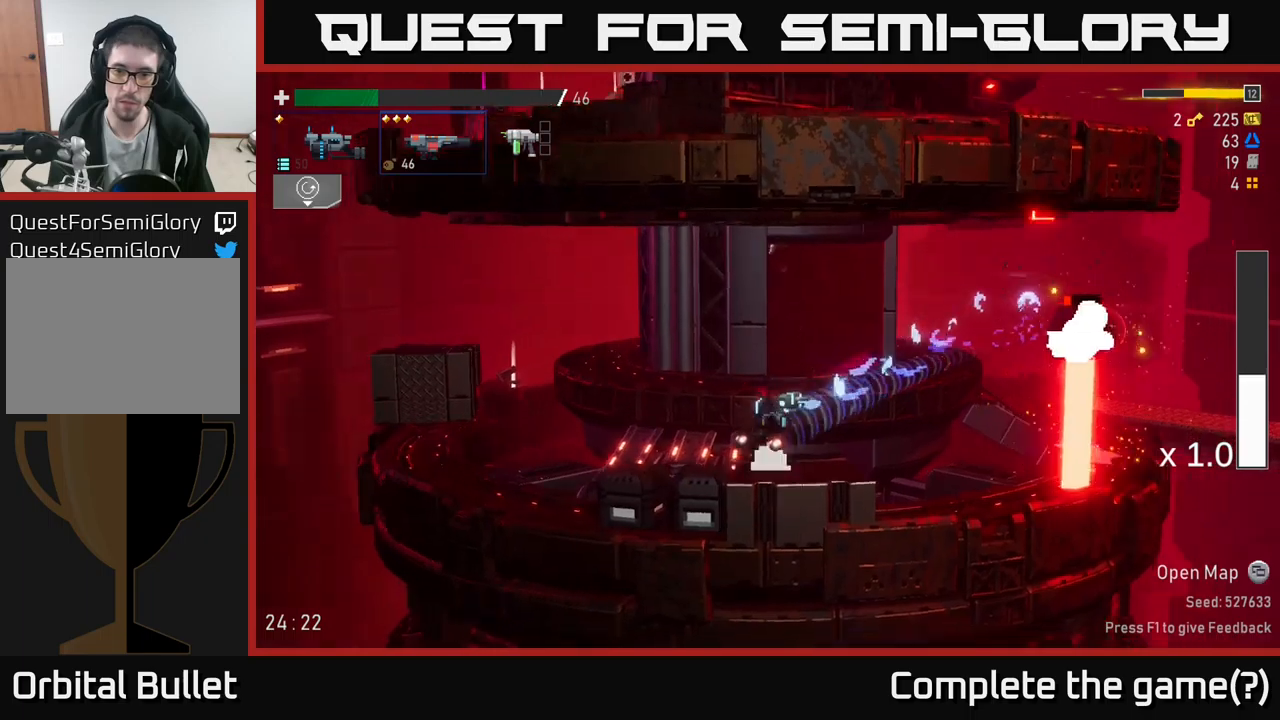
{"buttons": ["A"], "left_stick": "right", "right_stick": "center", "events": [[200, "A", "down"]]}
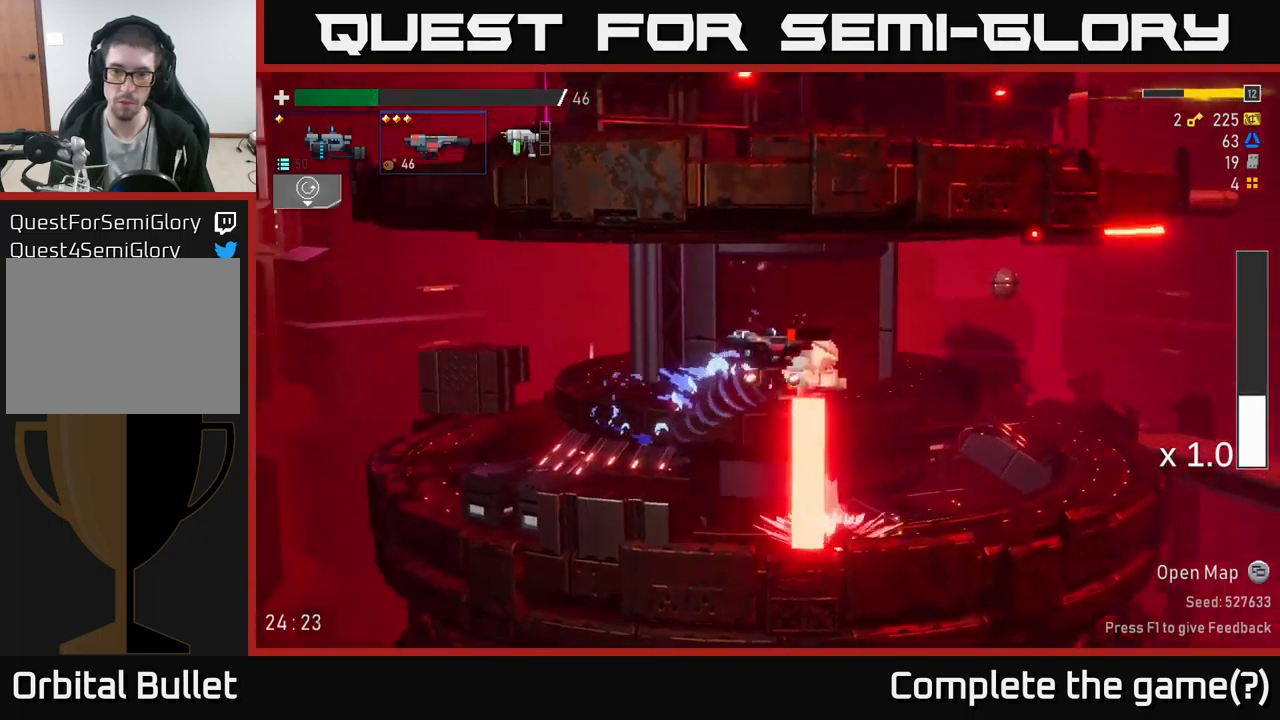
{"buttons": [], "left_stick": "right", "right_stick": "center", "events": [[67, "L2", "down"], [67, "R2", "down"], [83, "X", "down"], [150, "R2", "up"], [183, "L2", "up"], [183, "X", "up"], [233, "A", "up"]]}
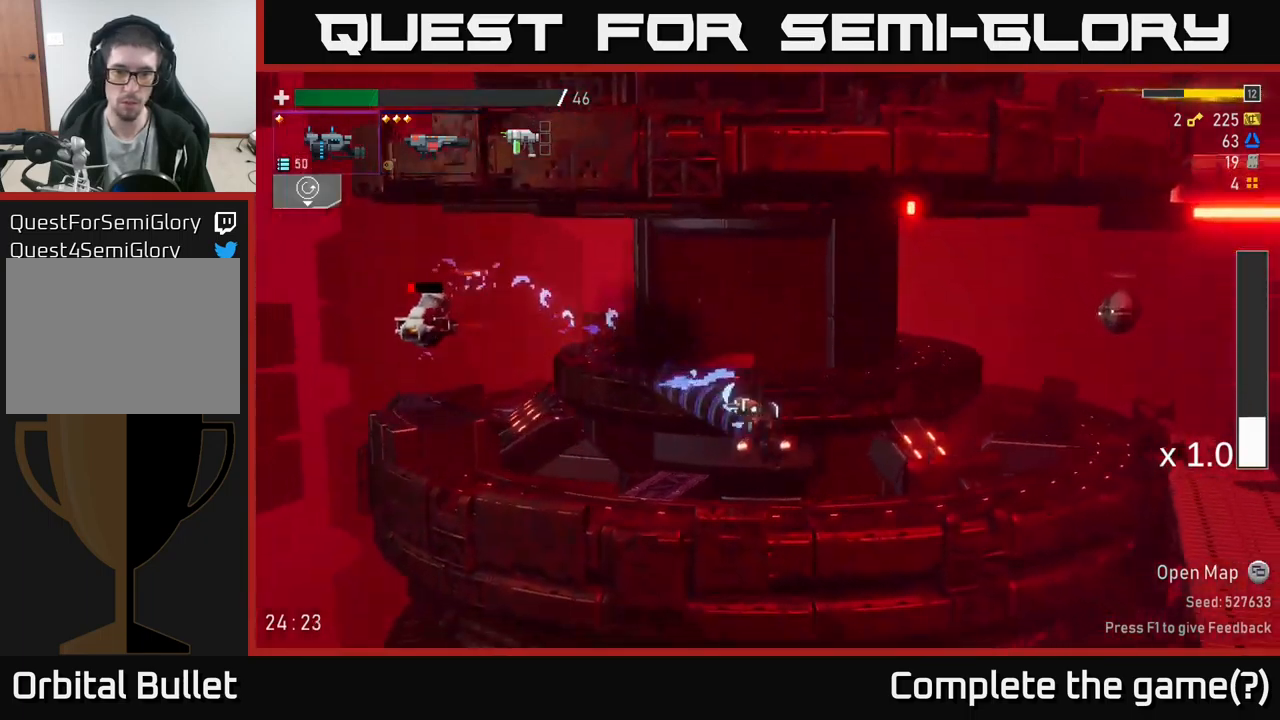
{"buttons": ["A", "R2"], "left_stick": "left", "right_stick": "center", "events": [[150, "A", "down"], [333, "A", "up"], [400, "A", "down"], [417, "R2", "down"], [433, "left_stick", "left"]]}
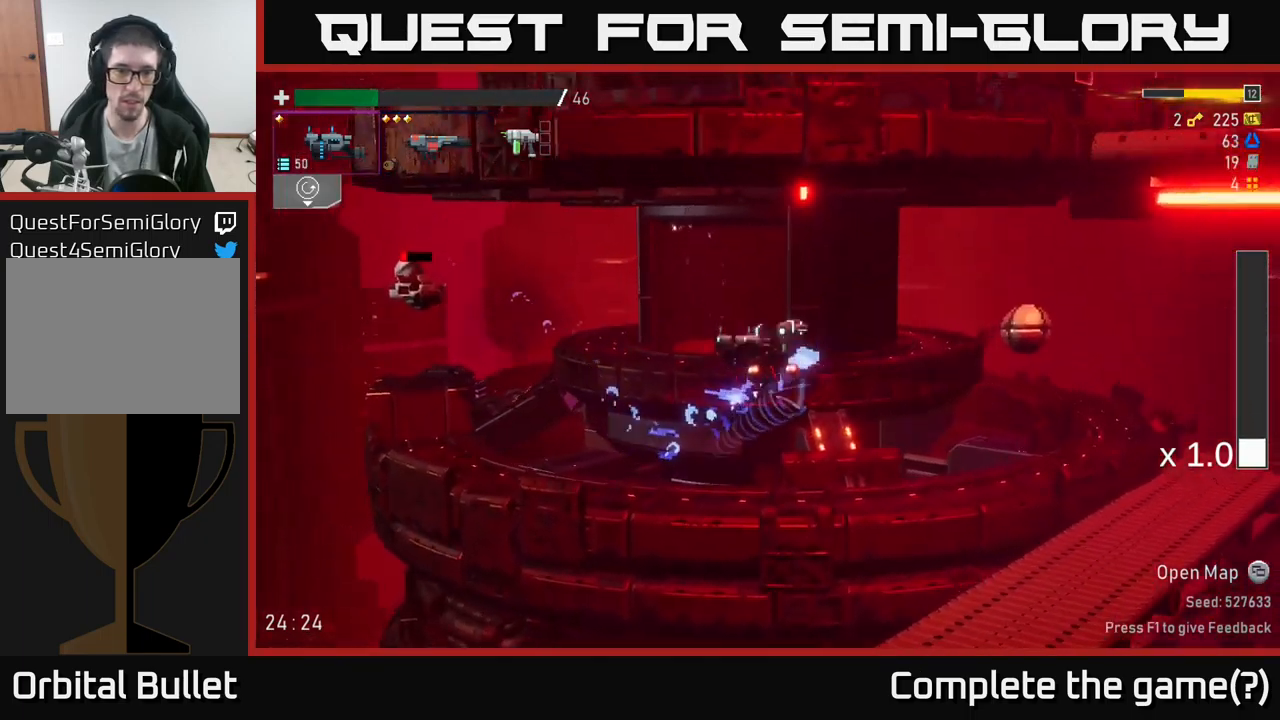
{"buttons": [], "left_stick": "left", "right_stick": "center", "events": [[200, "A", "up"], [417, "R2", "up"]]}
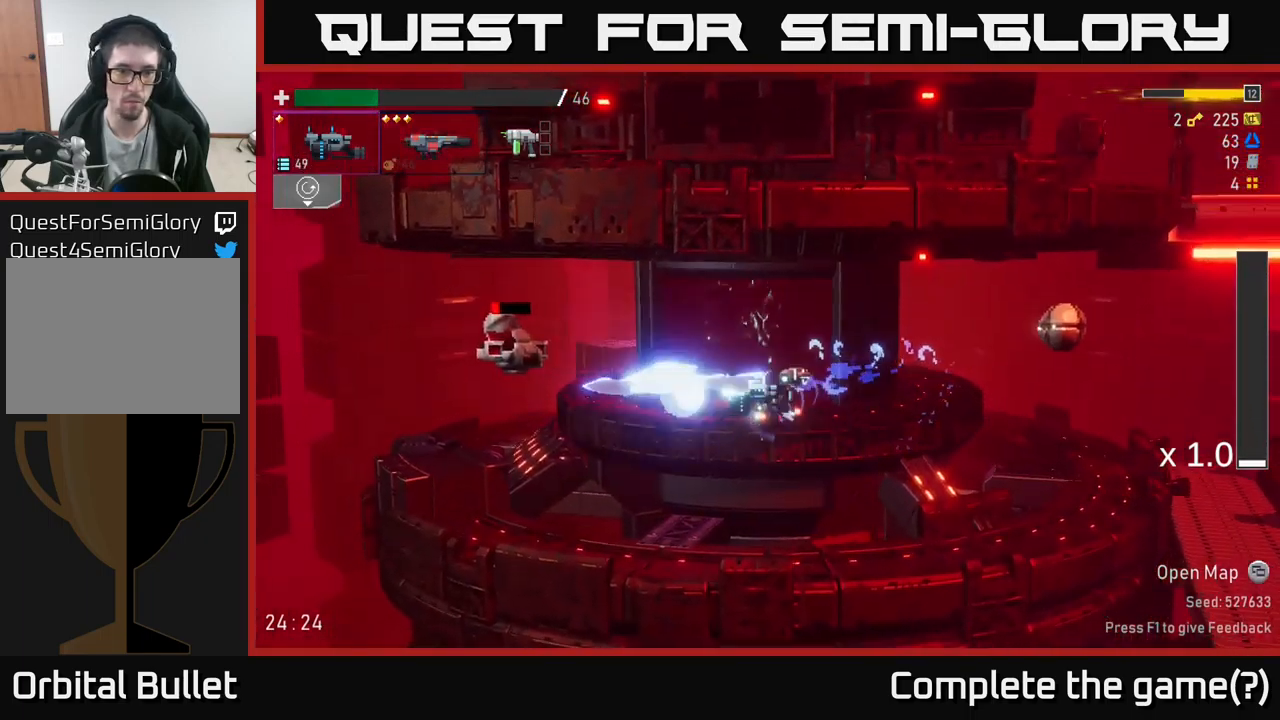
{"buttons": ["R2"], "left_stick": "up-left", "right_stick": "center", "events": [[183, "left_stick", "center"], [233, "left_stick", "up-left"], [417, "R2", "down"]]}
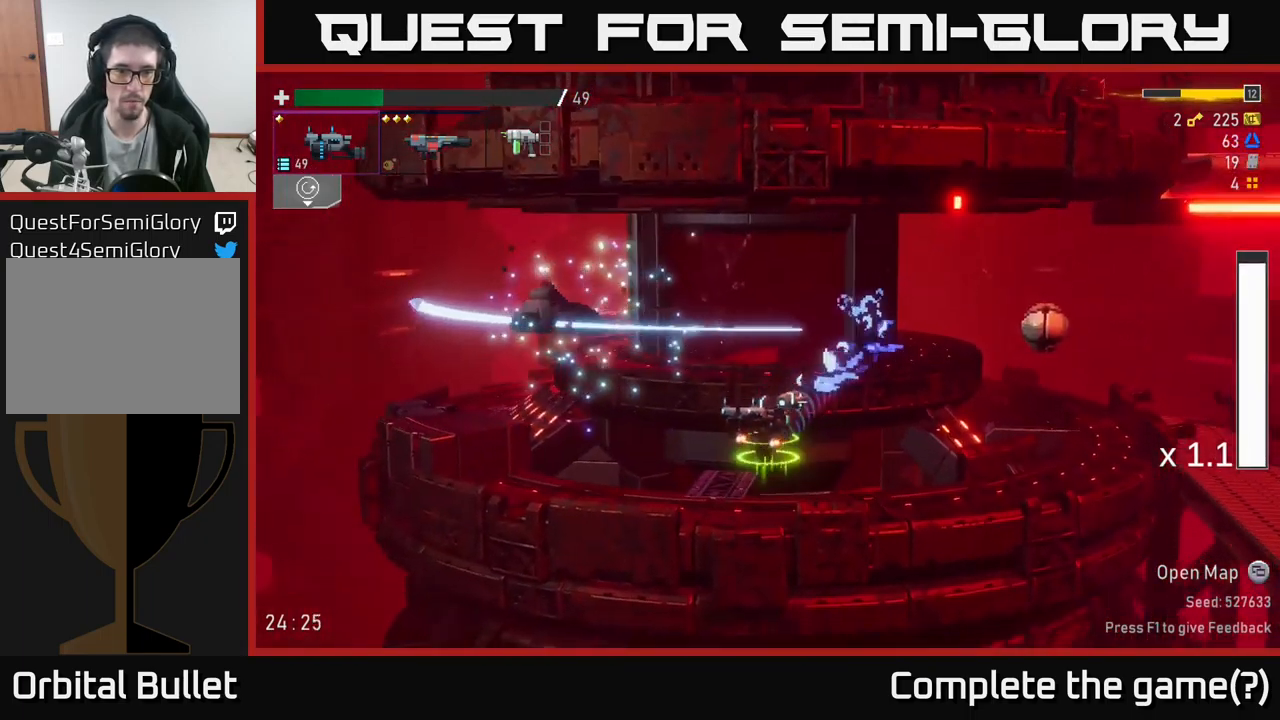
{"buttons": ["R2"], "left_stick": "up-left", "right_stick": "center", "events": []}
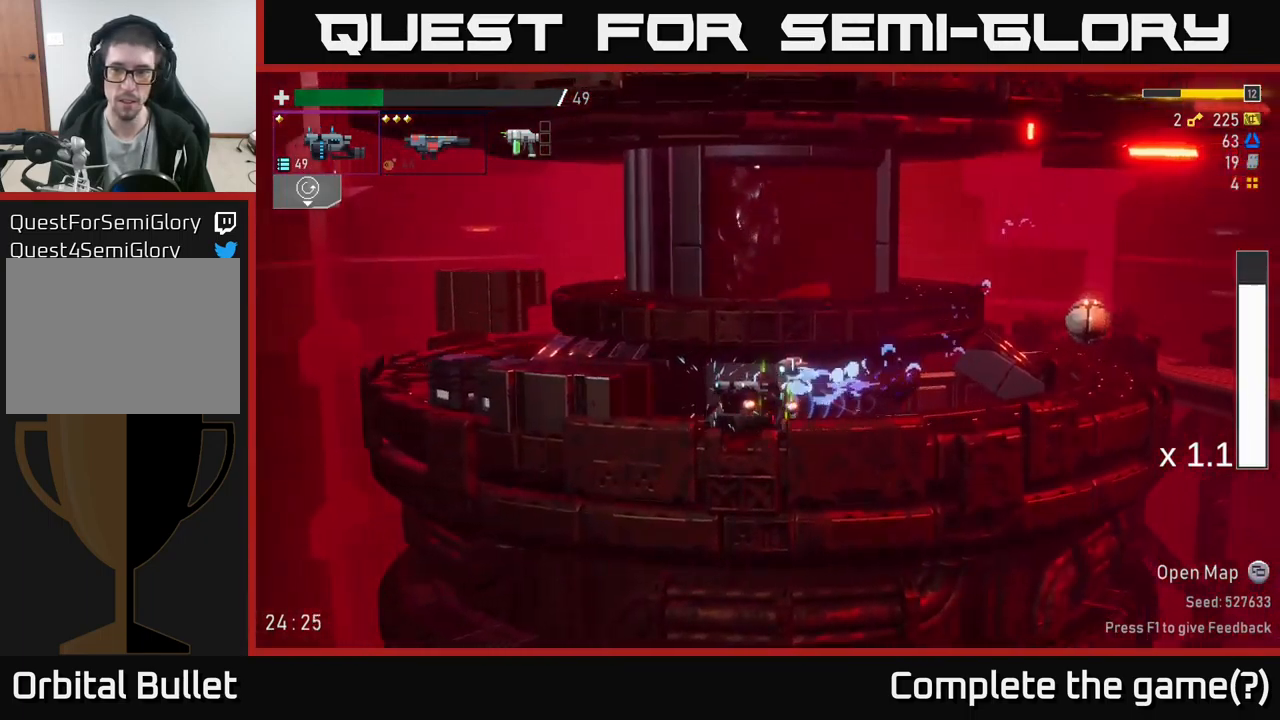
{"buttons": [], "left_stick": "center", "right_stick": "center", "events": [[50, "left_stick", "right"], [417, "A", "down"], [417, "left_stick", "center"], [467, "A", "up"], [467, "R2", "up"]]}
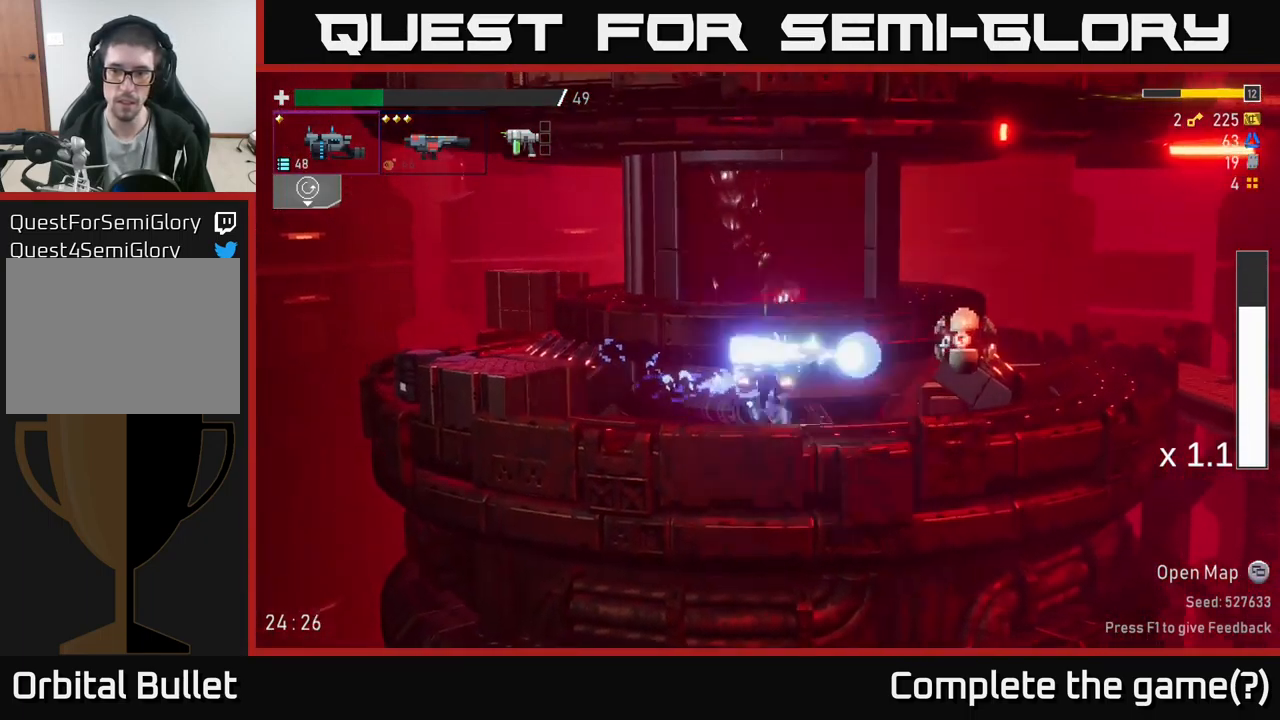
{"buttons": [], "left_stick": "left", "right_stick": "center", "events": [[417, "left_stick", "left"]]}
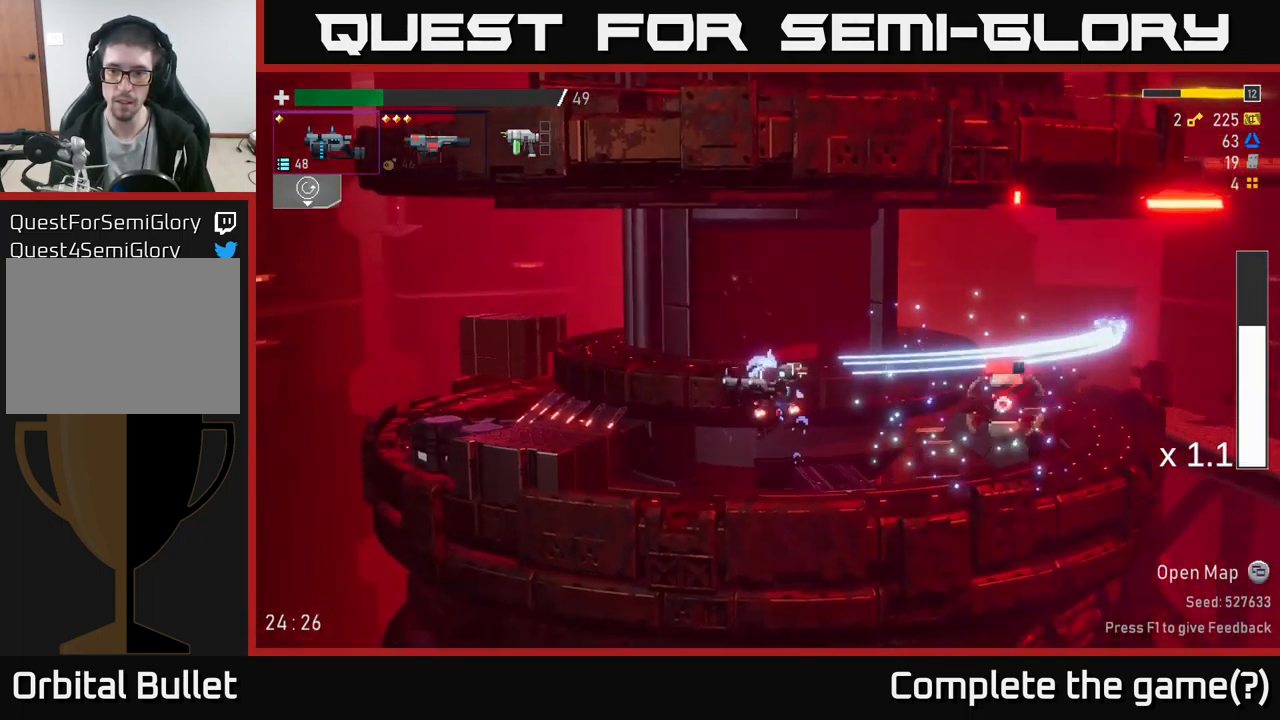
{"buttons": ["L2"], "left_stick": "up-left", "right_stick": "center", "events": [[50, "R2", "down"], [150, "A", "down"], [283, "A", "up"], [367, "R2", "up"], [383, "left_stick", "up-left"], [467, "L2", "down"]]}
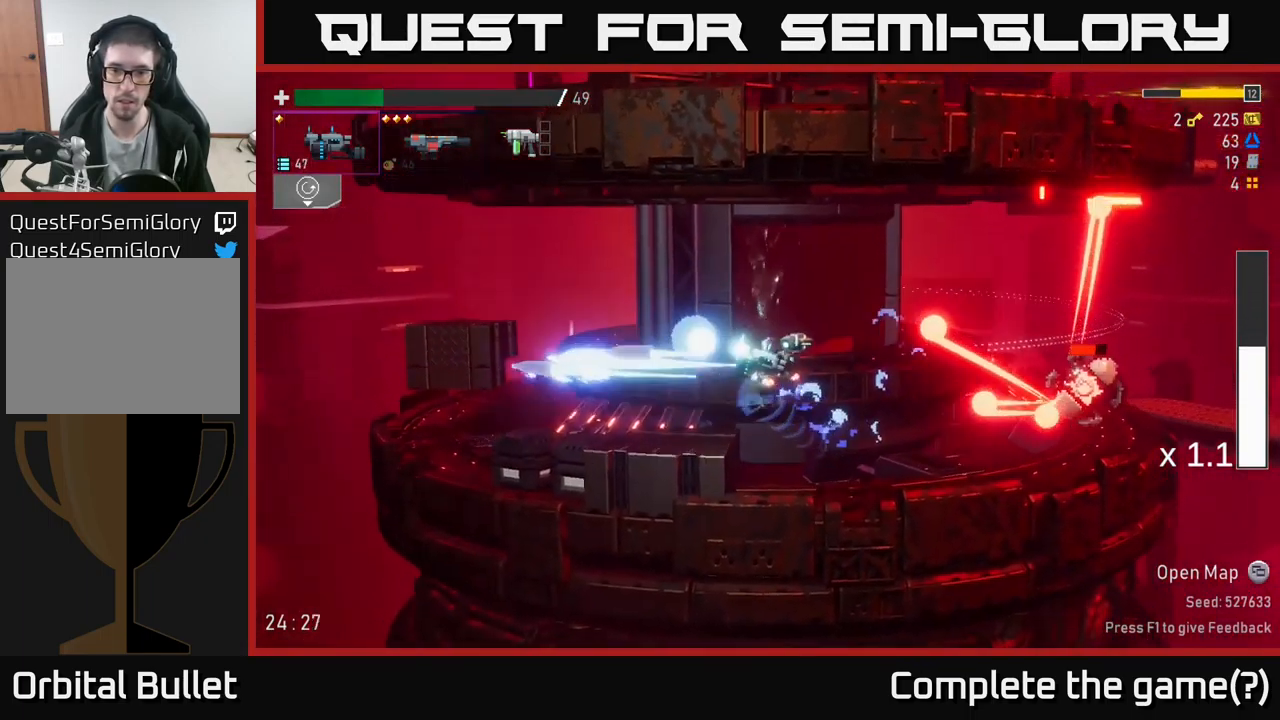
{"buttons": ["A", "X", "R2"], "left_stick": "up-left", "right_stick": "center", "events": [[100, "L2", "up"], [400, "A", "down"], [400, "R2", "down"], [450, "X", "down"]]}
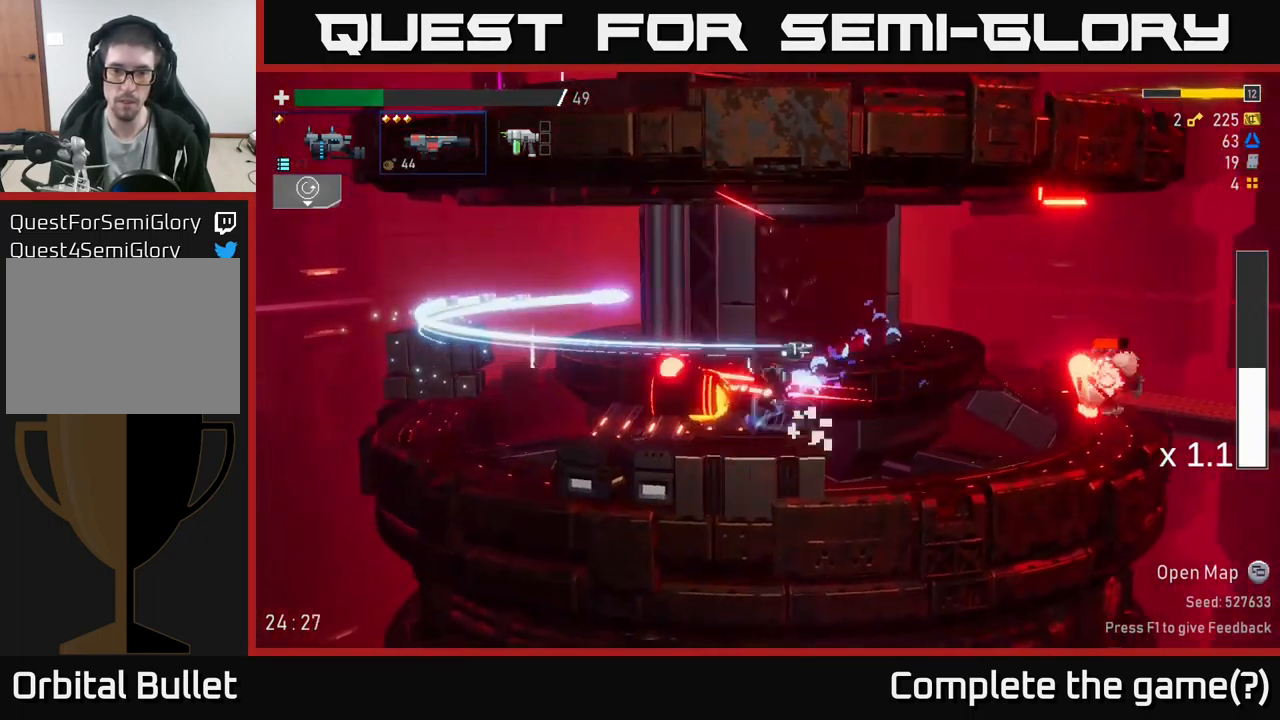
{"buttons": [], "left_stick": "left", "right_stick": "center", "events": [[34, "A", "up"], [34, "R2", "up"], [67, "X", "up"], [217, "left_stick", "right"], [484, "left_stick", "left"]]}
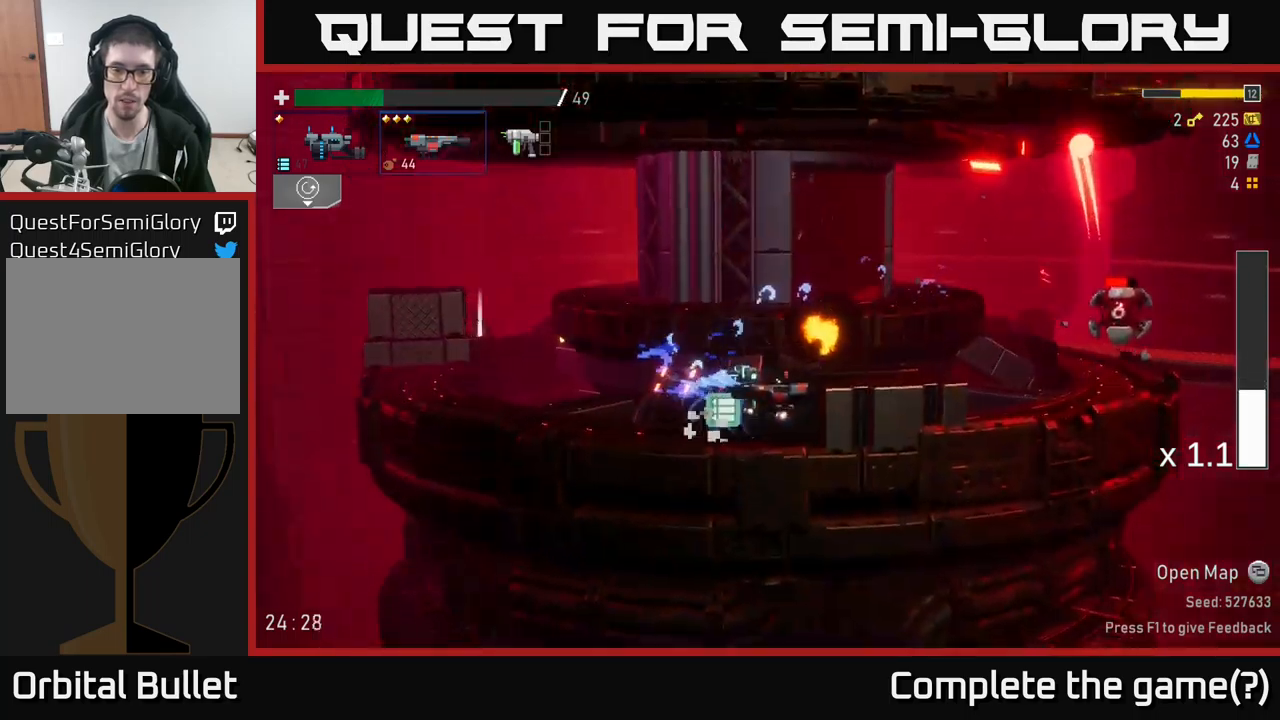
{"buttons": ["R2"], "left_stick": "right", "right_stick": "center", "events": [[317, "A", "down"], [350, "left_stick", "right"], [467, "R2", "down"], [484, "A", "up"]]}
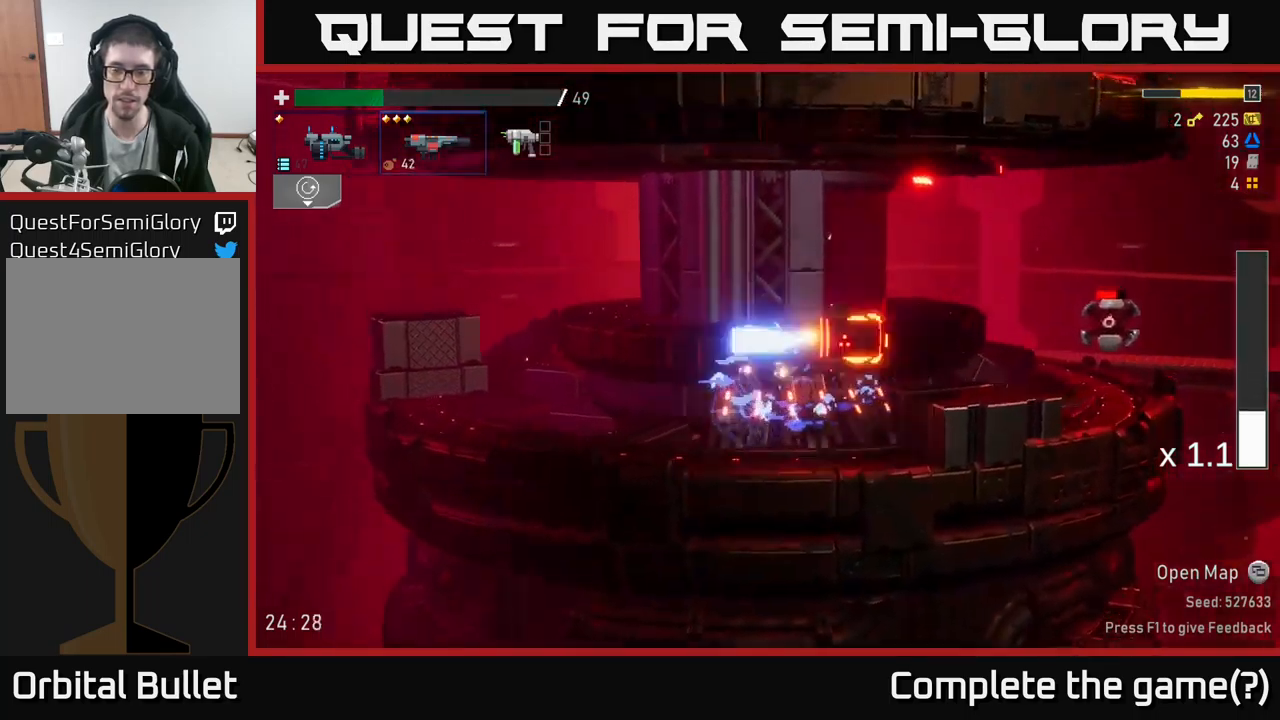
{"buttons": [], "left_stick": "up-left", "right_stick": "center", "events": [[34, "left_stick", "center"], [100, "R2", "up"], [184, "left_stick", "left"], [400, "left_stick", "up-left"]]}
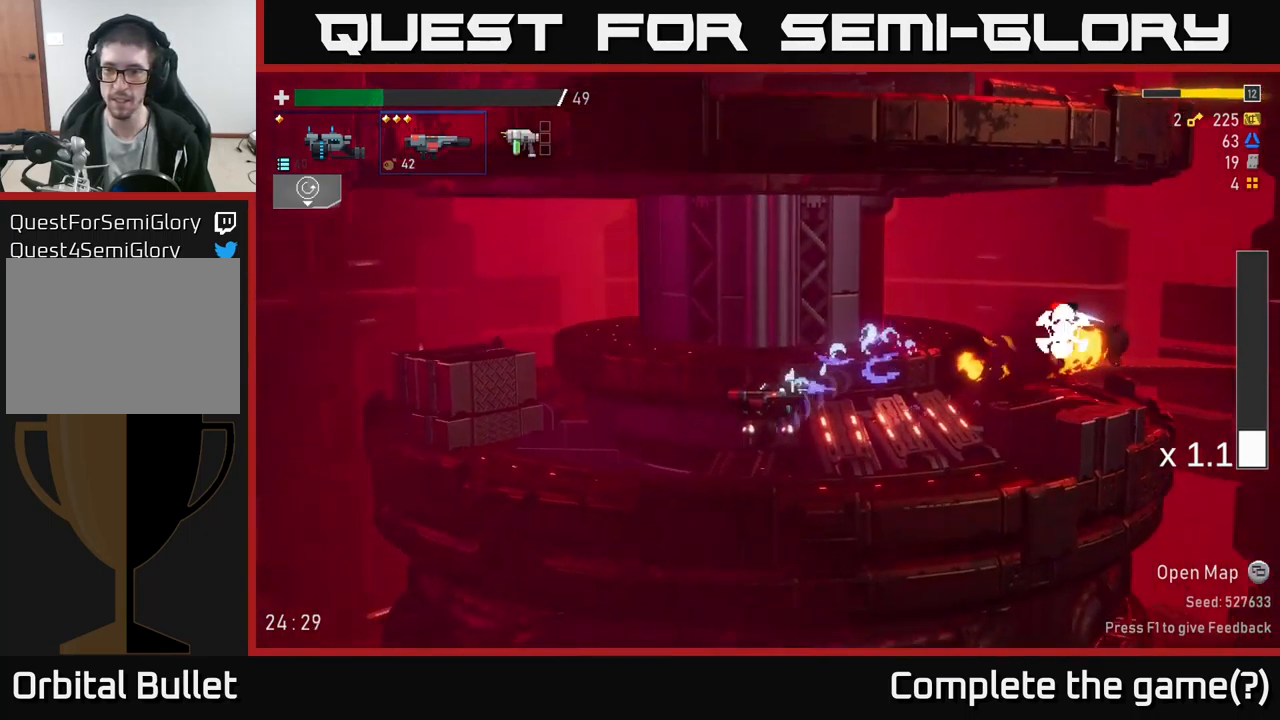
{"buttons": [], "left_stick": "right", "right_stick": "center", "events": [[17, "left_stick", "right"]]}
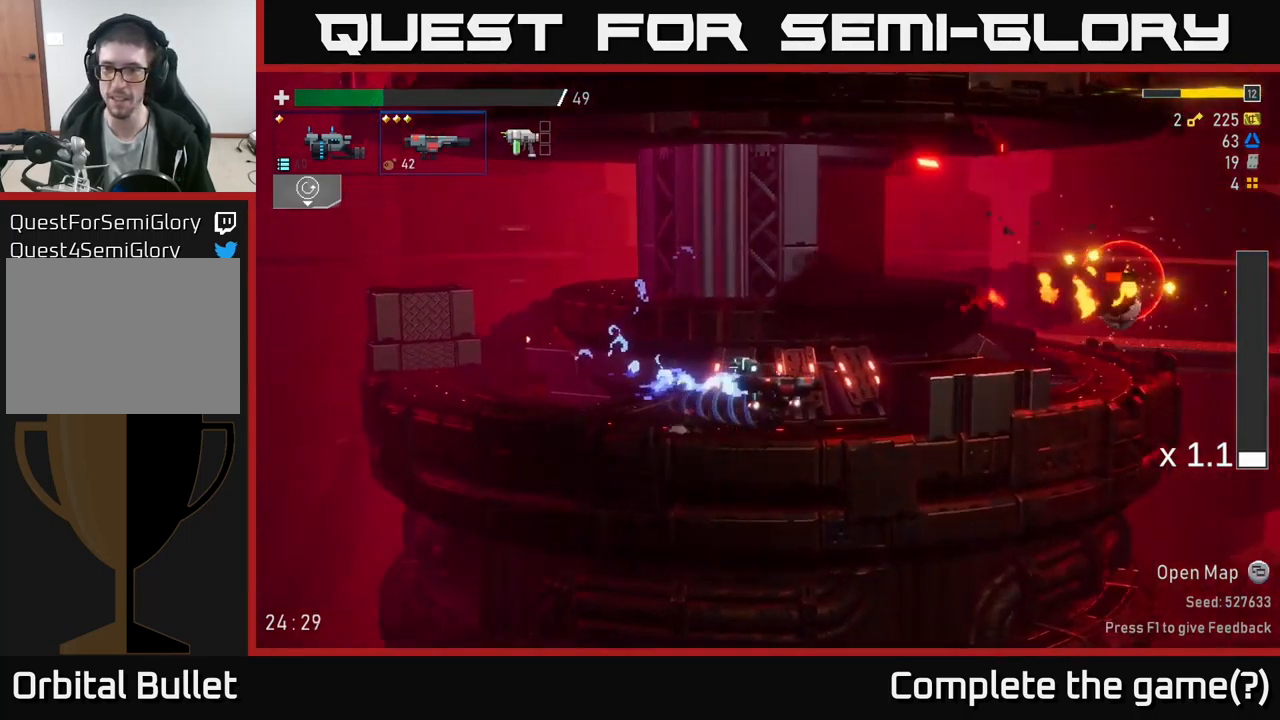
{"buttons": [], "left_stick": "right", "right_stick": "center", "events": [[17, "A", "down"], [267, "X", "down"], [334, "A", "up"], [467, "X", "up"]]}
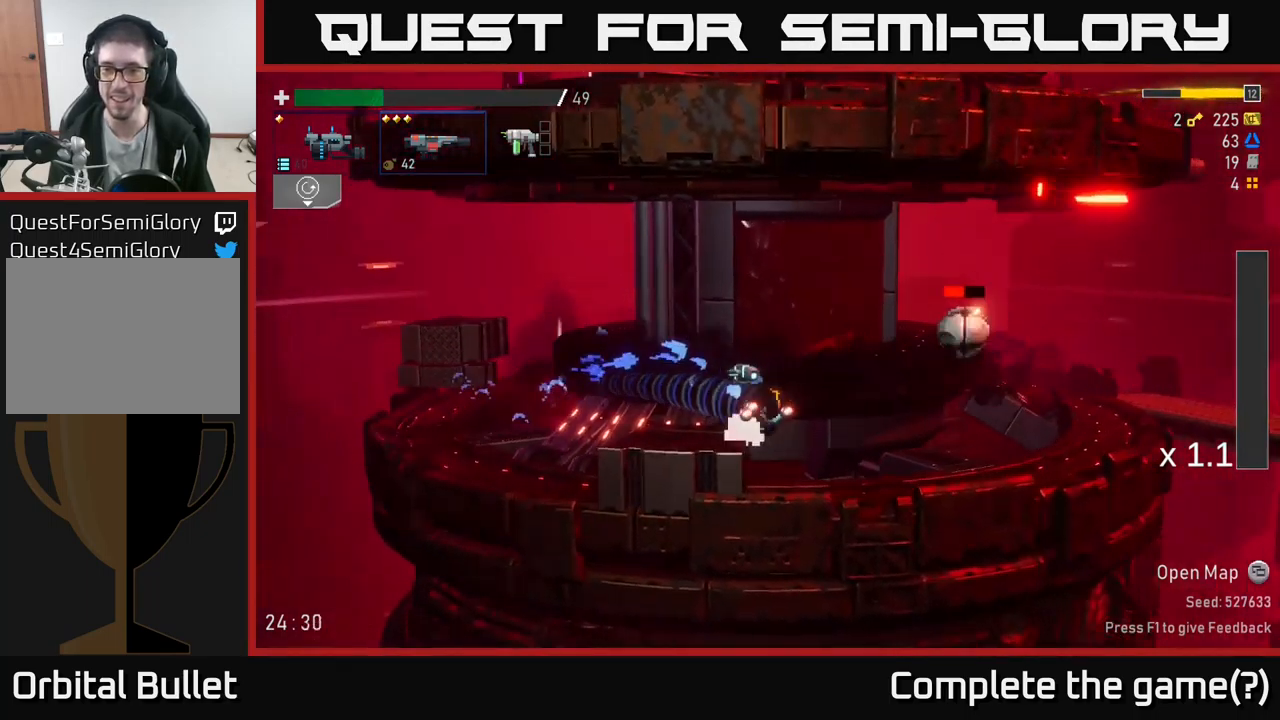
{"buttons": [], "left_stick": "right", "right_stick": "center", "events": [[367, "A", "down"], [484, "A", "up"]]}
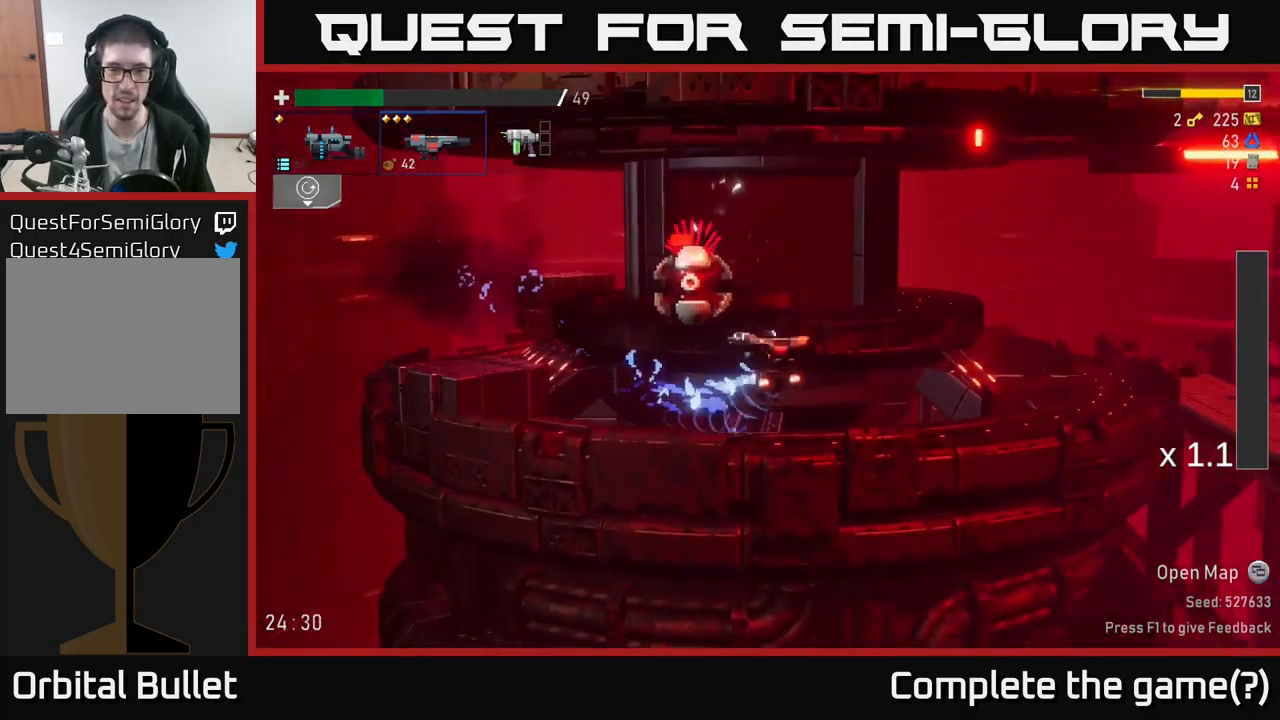
{"buttons": [], "left_stick": "right", "right_stick": "center", "events": [[67, "A", "down"], [134, "X", "down"], [417, "X", "up"], [450, "A", "up"]]}
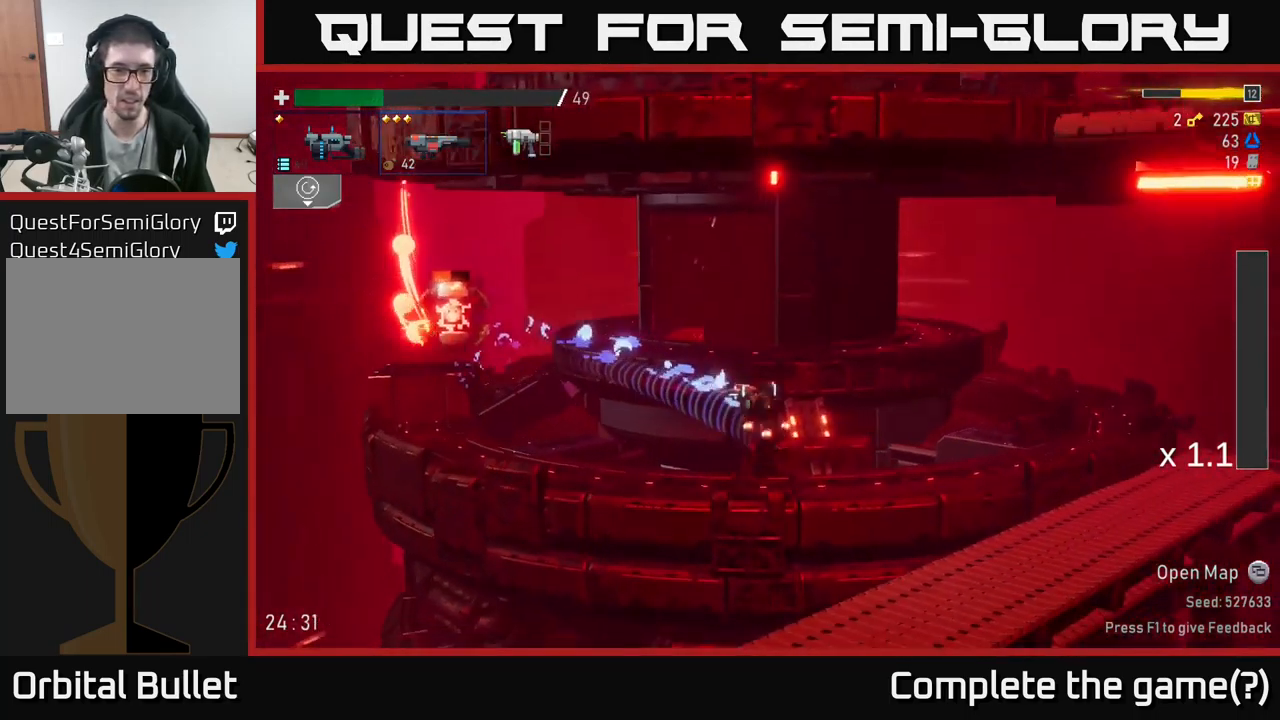
{"buttons": ["A", "R2"], "left_stick": "center", "right_stick": "center", "events": [[150, "A", "down"], [334, "A", "up"], [334, "left_stick", "up-left"], [417, "R2", "down"], [434, "A", "down"], [500, "left_stick", "center"]]}
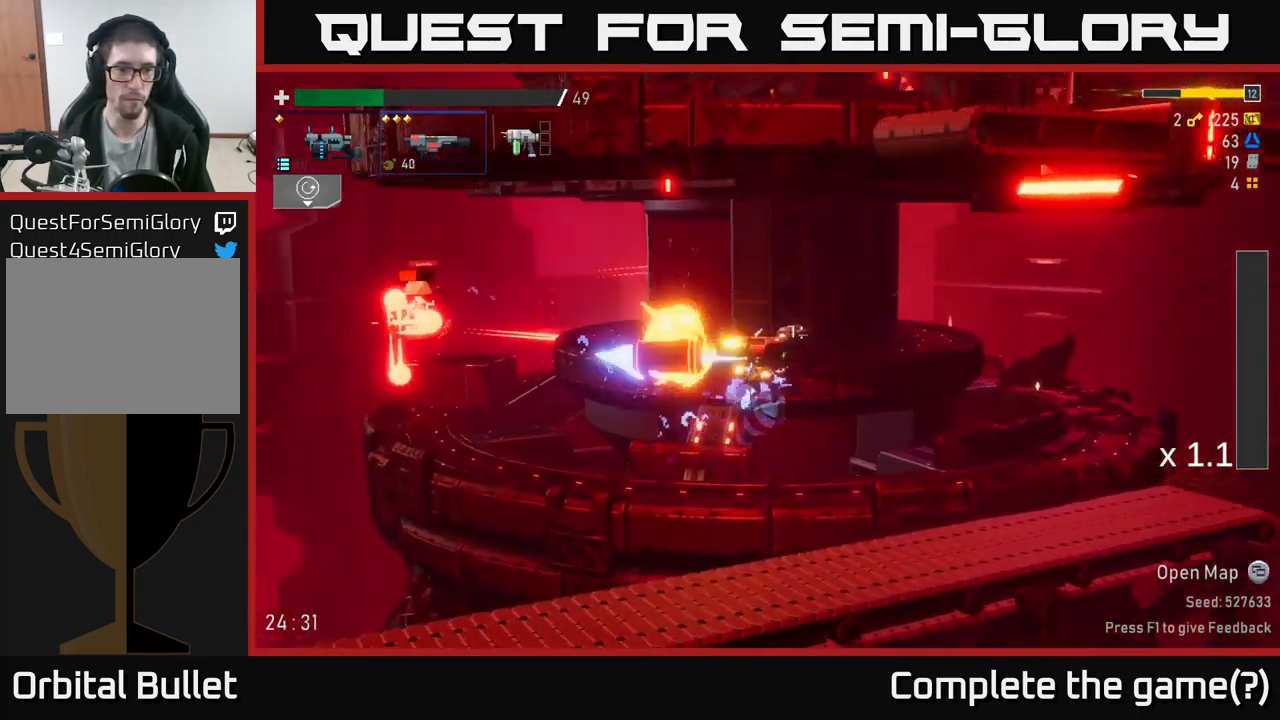
{"buttons": [], "left_stick": "right", "right_stick": "center", "events": [[17, "left_stick", "right"], [34, "A", "up"], [34, "R2", "up"], [50, "L2", "down"], [67, "X", "down"], [167, "A", "down"], [167, "X", "up"], [184, "L2", "up"], [317, "A", "up"]]}